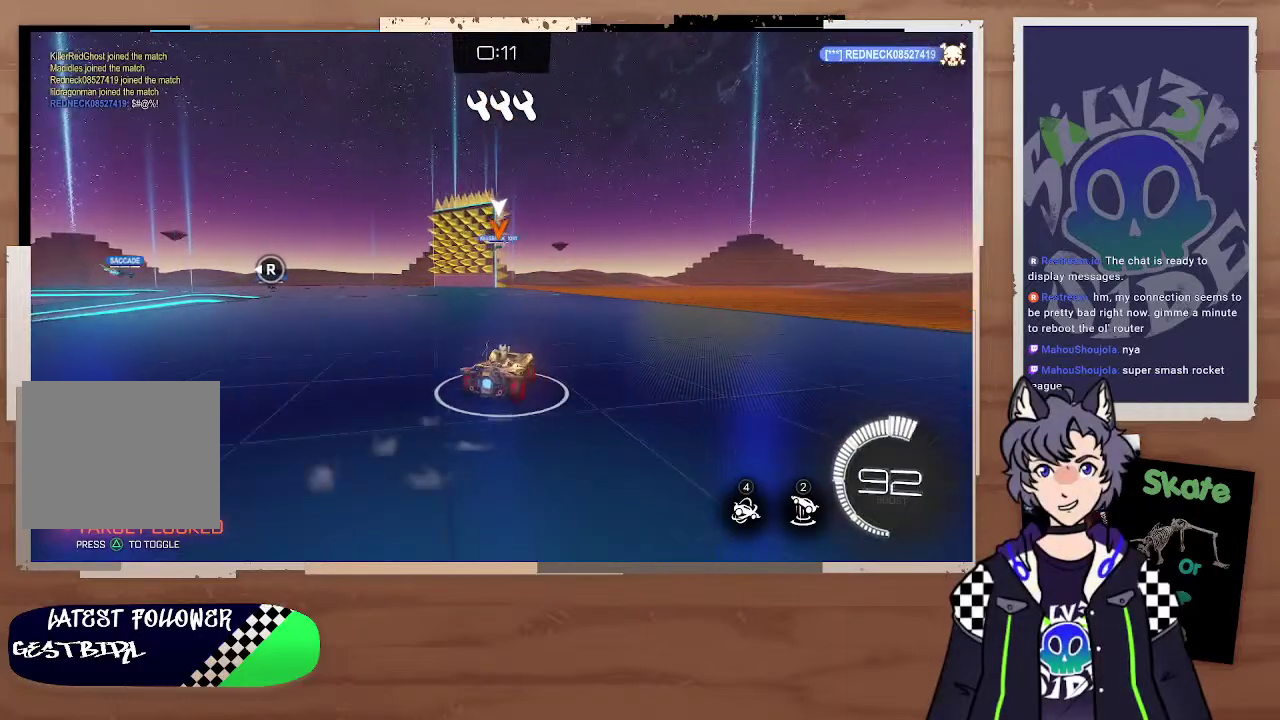
Gameplay with a controller (PlayStation layout); each line is a JSON object with the inputs held at the frame after it. "events" lists button and stick changes between this image and that frame as [ms after this image, input, new state], when the widget could be followed in between.
{"buttons": ["R2"], "left_stick": "center", "right_stick": "center", "events": [[33, "left_stick", "up-left"], [100, "left_stick", "left"], [333, "left_stick", "center"]]}
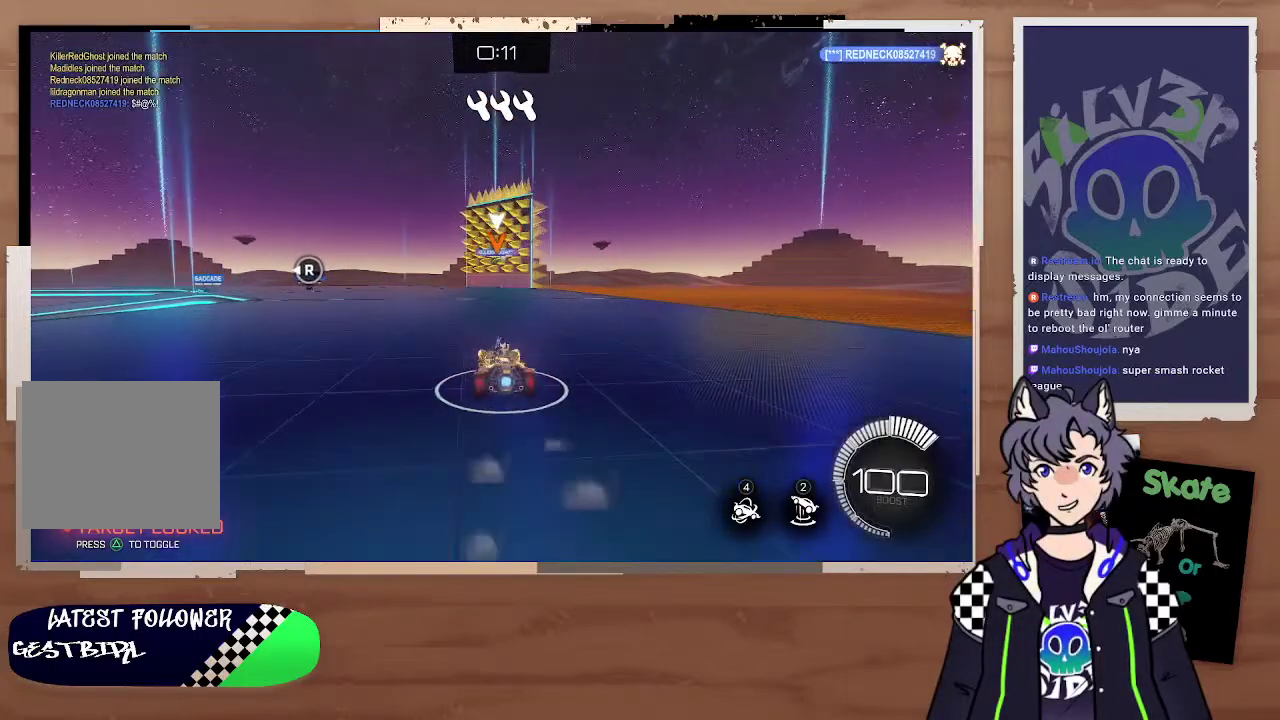
{"buttons": ["R2"], "left_stick": "center", "right_stick": "center", "events": [[67, "left_stick", "left"], [200, "left_stick", "center"]]}
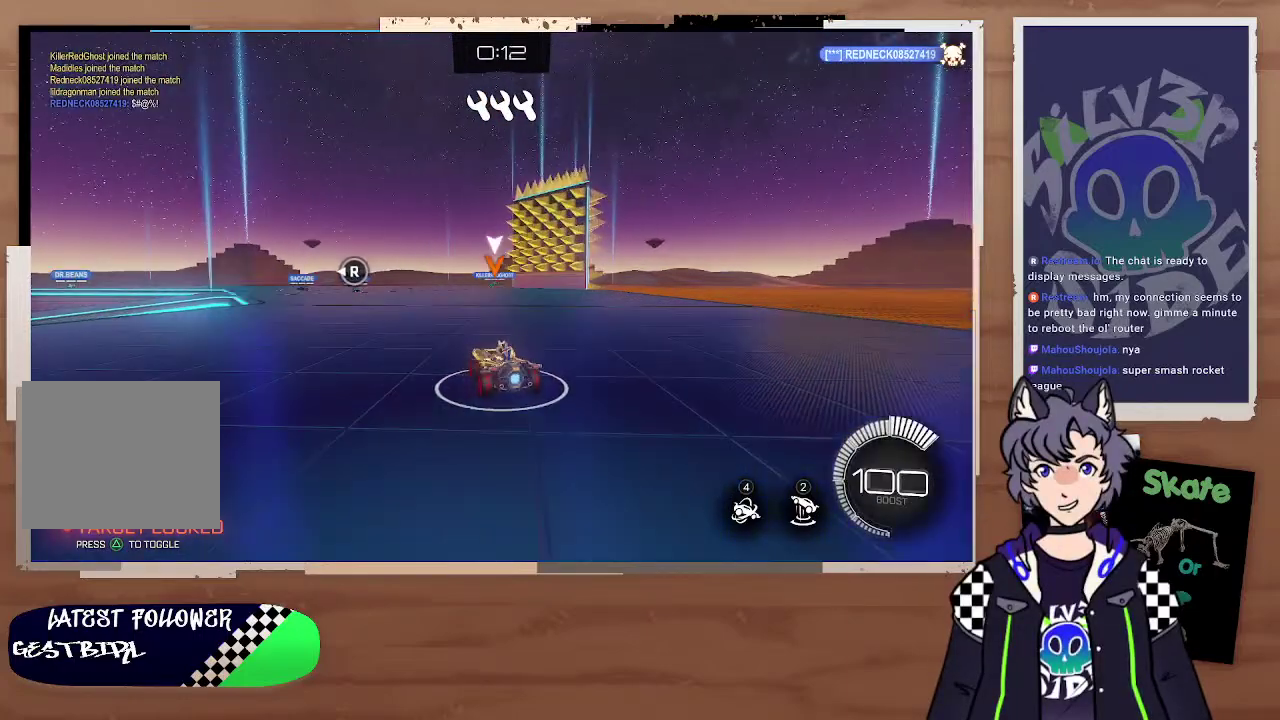
{"buttons": ["R2"], "left_stick": "center", "right_stick": "center", "events": [[100, "left_stick", "left"], [267, "left_stick", "center"]]}
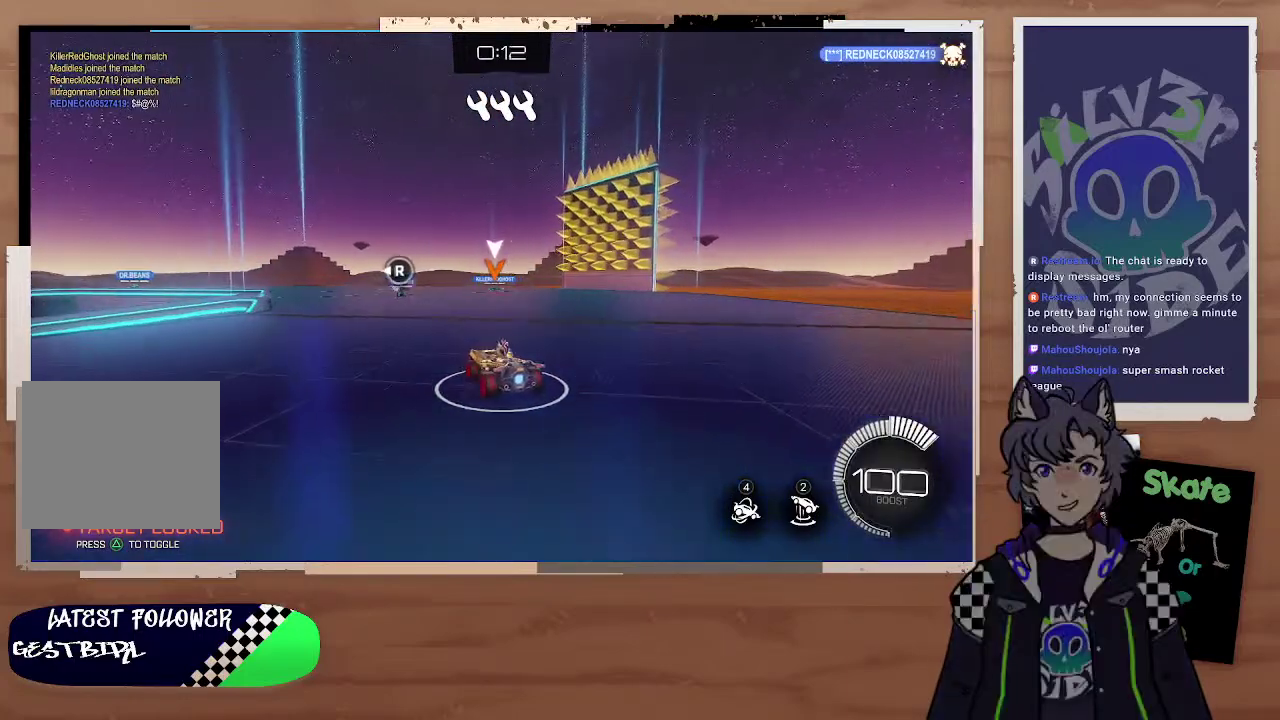
{"buttons": ["CIRCLE", "R2"], "left_stick": "up-left", "right_stick": "center", "events": [[67, "CIRCLE", "down"], [133, "left_stick", "right"], [267, "left_stick", "center"], [367, "CROSS", "down"], [500, "CROSS", "up"], [500, "left_stick", "up-left"]]}
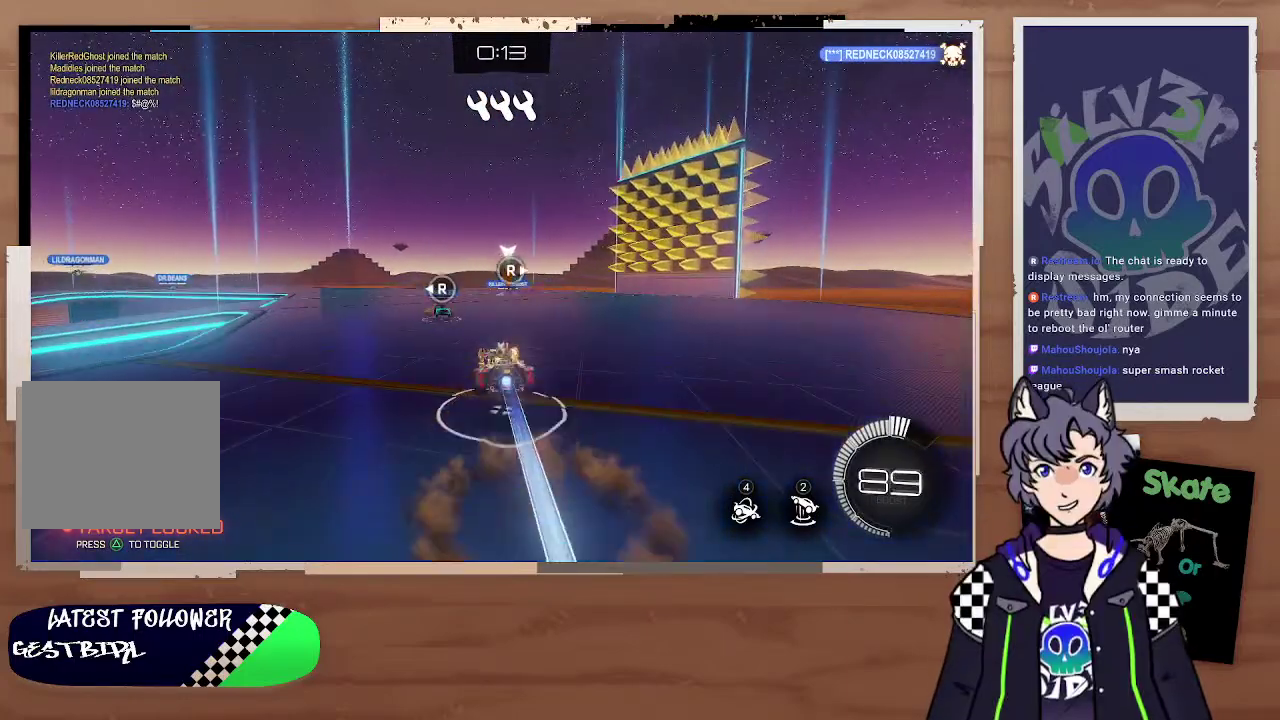
{"buttons": ["R2"], "left_stick": "center", "right_stick": "center", "events": [[33, "CROSS", "down"], [67, "L3", "down"], [133, "L3", "up"], [167, "CROSS", "up"], [200, "CIRCLE", "up"], [200, "left_stick", "center"], [367, "L2", "down"], [500, "L2", "up"]]}
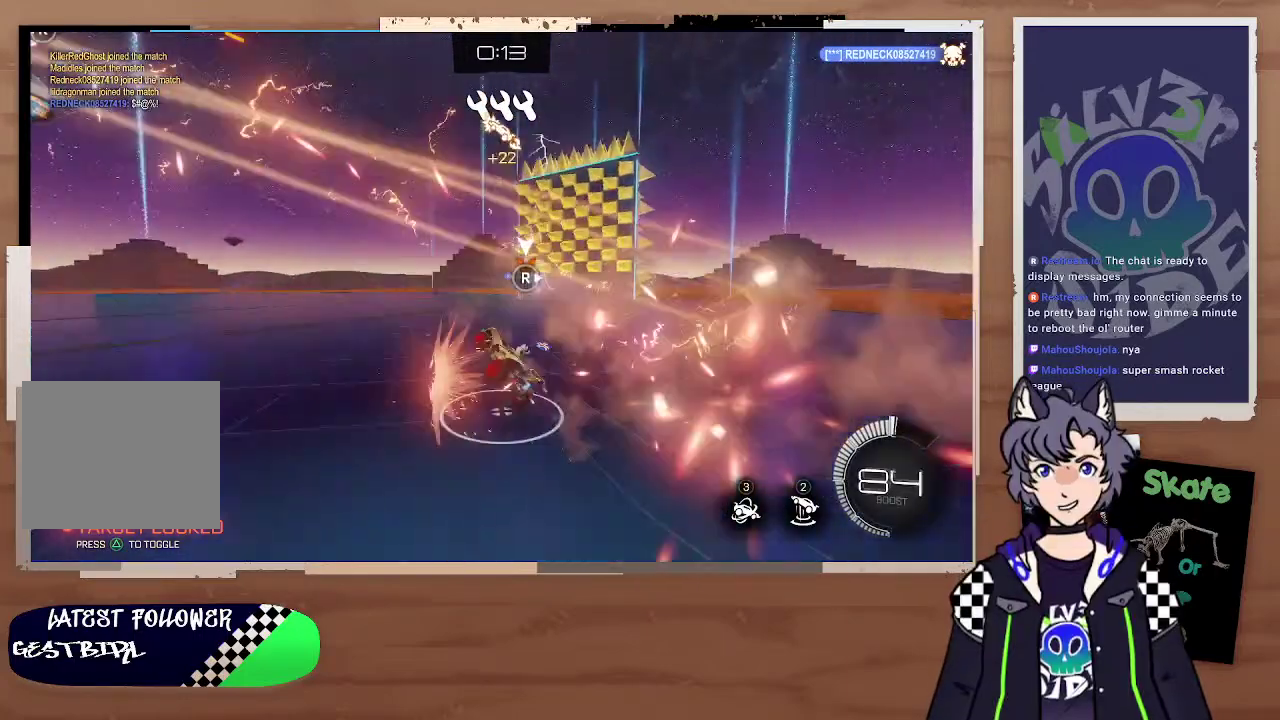
{"buttons": [], "left_stick": "right", "right_stick": "center", "events": [[233, "R2", "up"], [500, "left_stick", "right"]]}
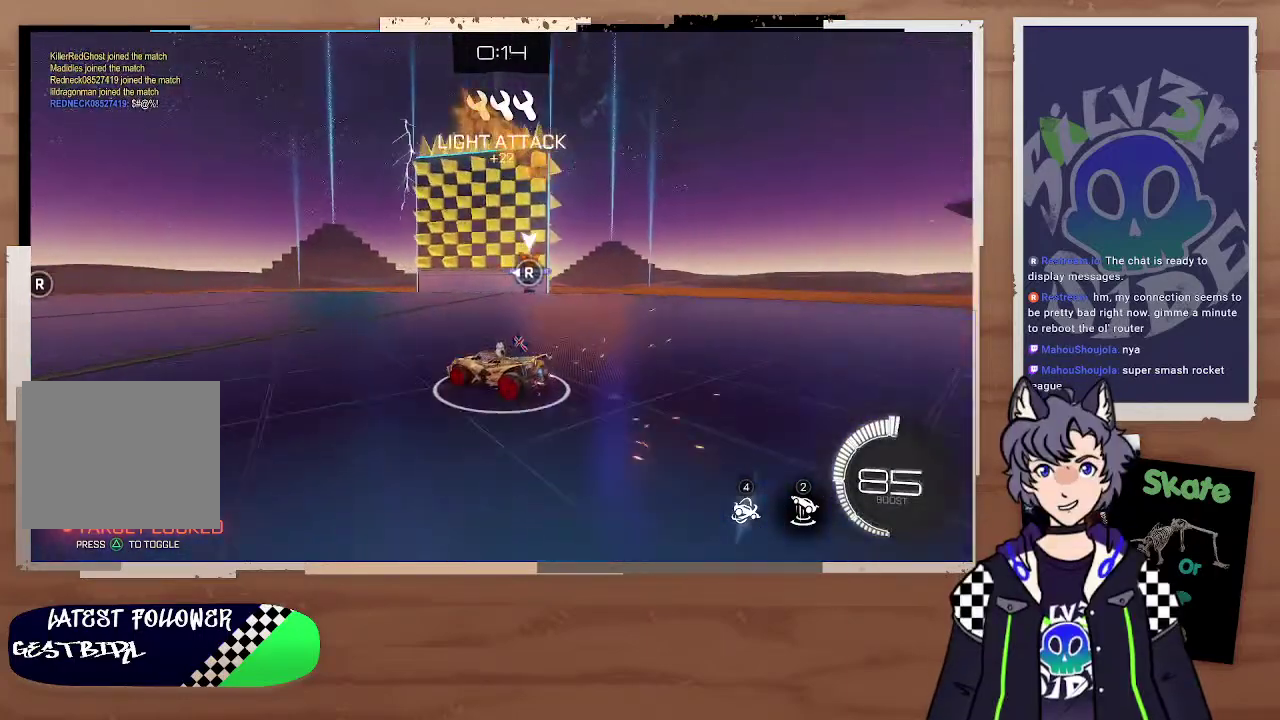
{"buttons": ["R2"], "left_stick": "right", "right_stick": "center", "events": [[100, "R2", "down"]]}
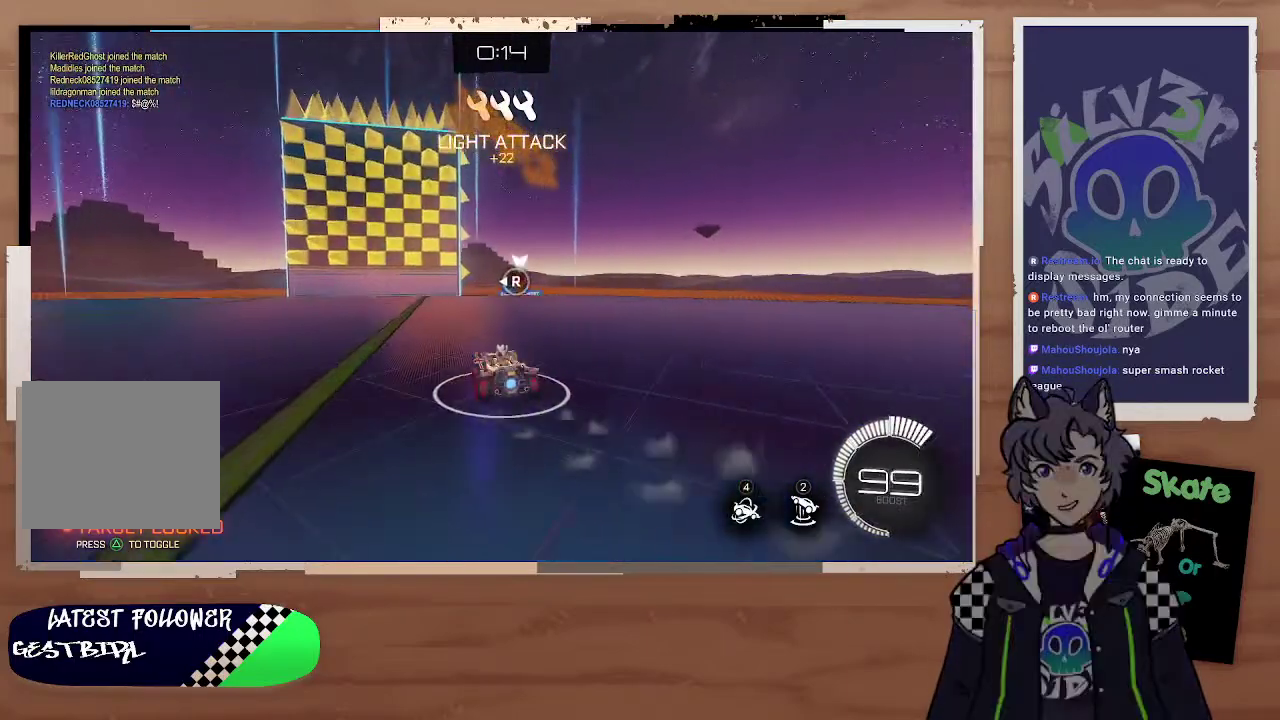
{"buttons": [], "left_stick": "left", "right_stick": "center", "events": [[267, "R2", "up"], [367, "left_stick", "left"], [400, "R2", "down"], [500, "R2", "up"]]}
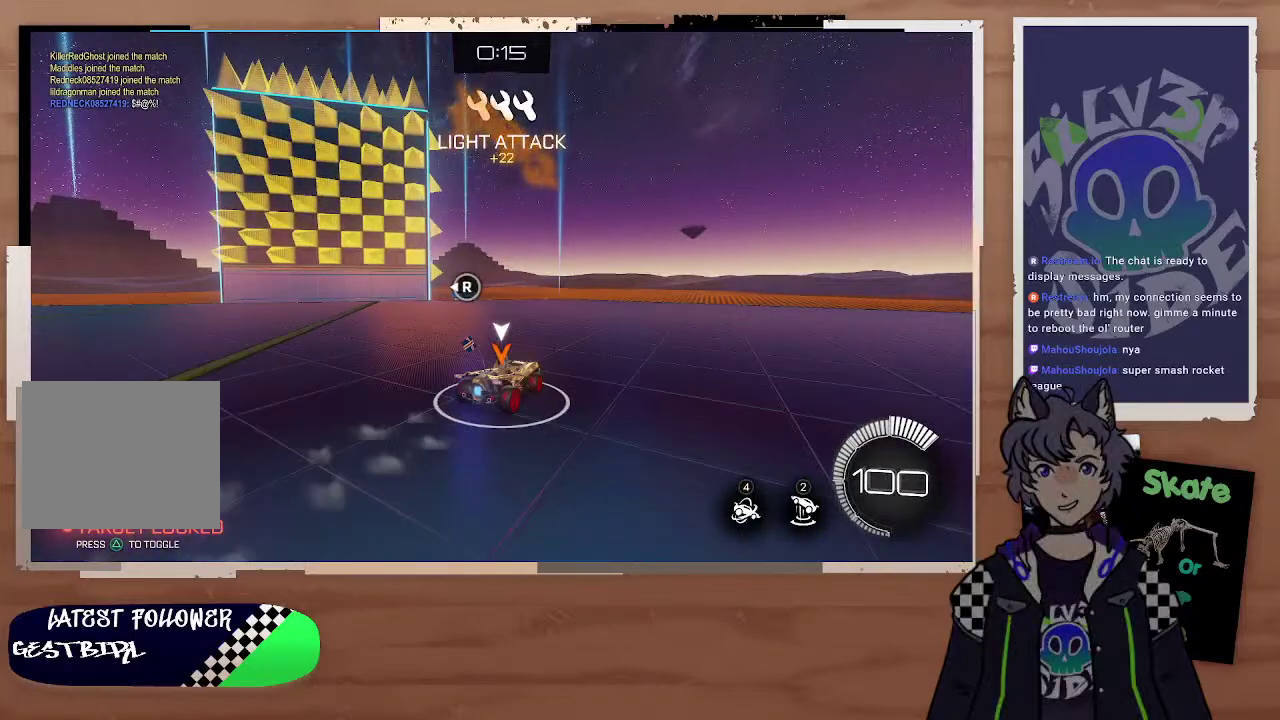
{"buttons": [], "left_stick": "center", "right_stick": "center", "events": [[133, "R2", "down"], [400, "R2", "up"], [500, "left_stick", "center"]]}
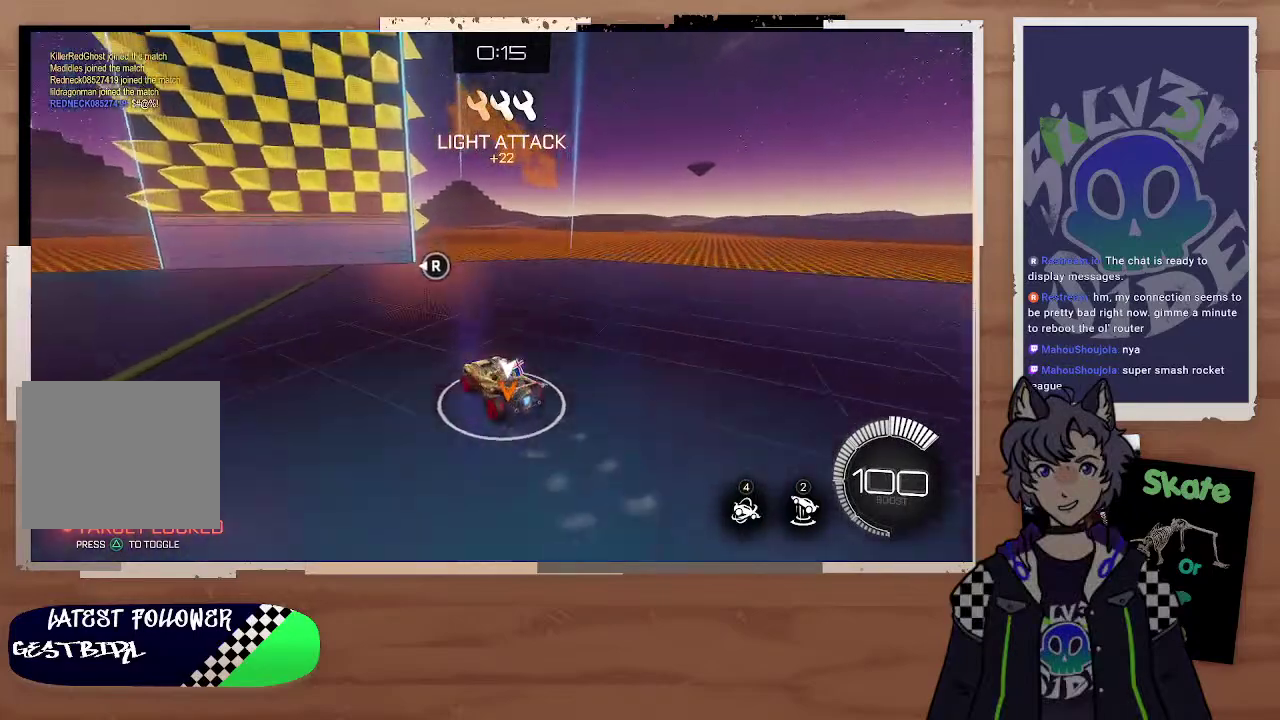
{"buttons": [], "left_stick": "center", "right_stick": "center", "events": [[100, "left_stick", "up-right"], [100, "right_stick", "left"], [200, "left_stick", "center"], [200, "right_stick", "center"]]}
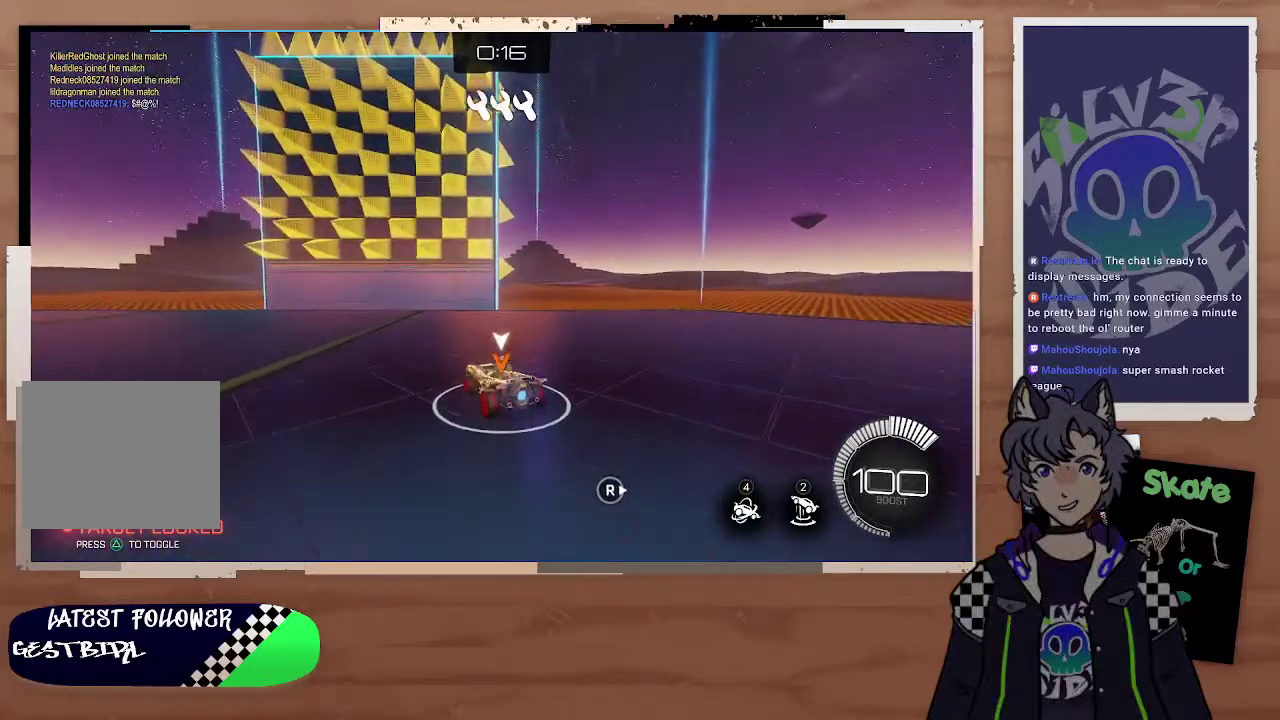
{"buttons": [], "left_stick": "center", "right_stick": "center", "events": [[300, "left_stick", "down-right"], [467, "left_stick", "center"]]}
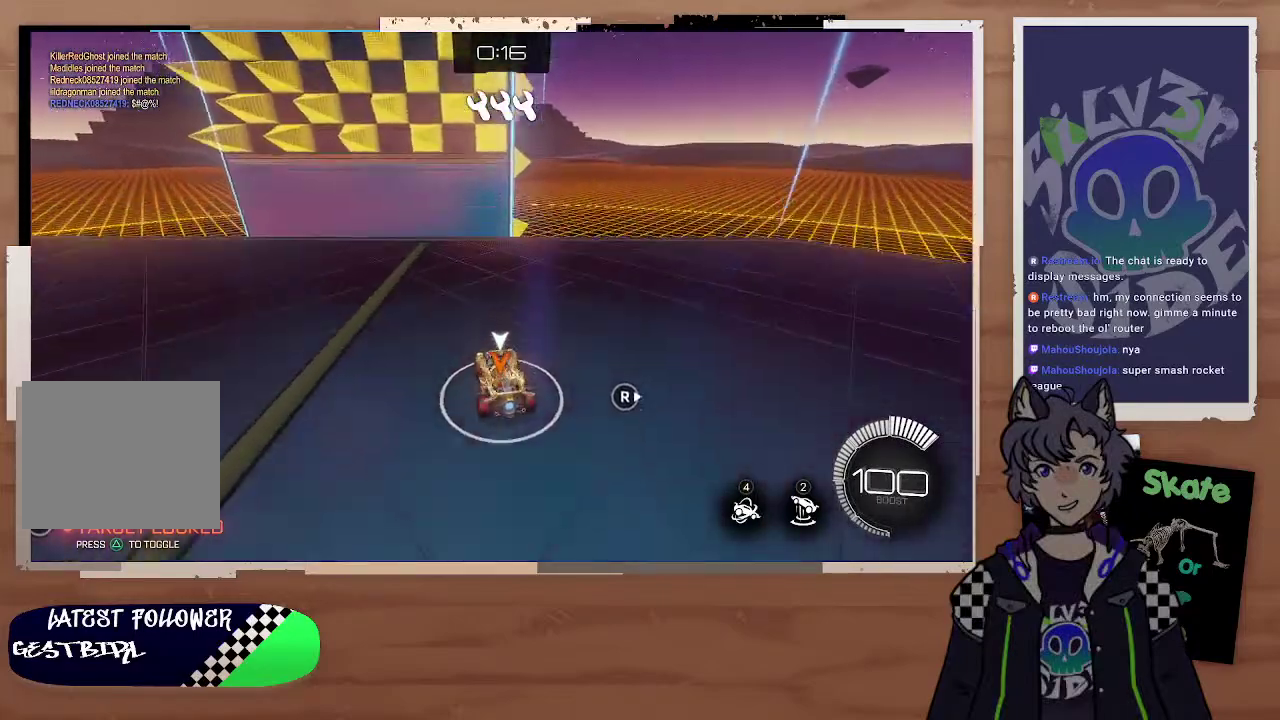
{"buttons": [], "left_stick": "center", "right_stick": "center", "events": [[33, "left_stick", "right"], [100, "left_stick", "down-right"], [200, "left_stick", "left"], [300, "left_stick", "center"]]}
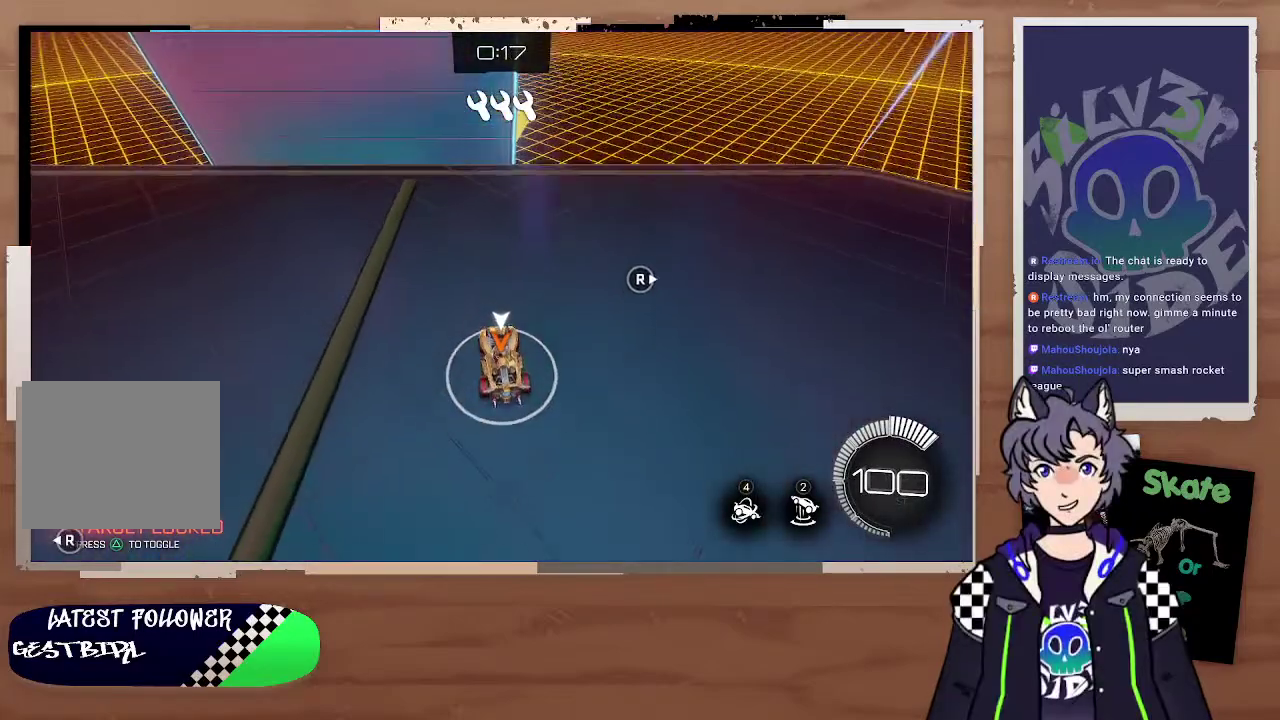
{"buttons": ["R2"], "left_stick": "left", "right_stick": "center", "events": [[233, "R2", "down"], [233, "left_stick", "left"]]}
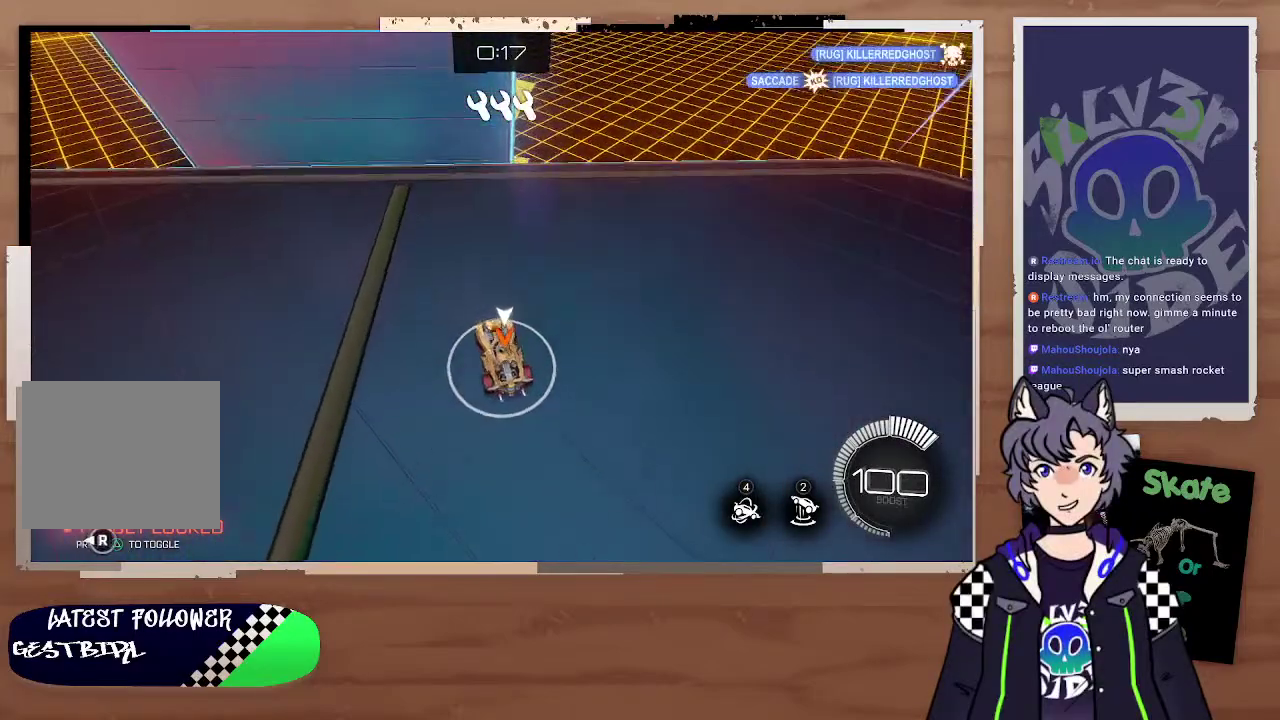
{"buttons": ["R2"], "left_stick": "left", "right_stick": "center", "events": [[133, "left_stick", "up-left"], [167, "R2", "up"], [233, "R2", "down"], [300, "left_stick", "left"]]}
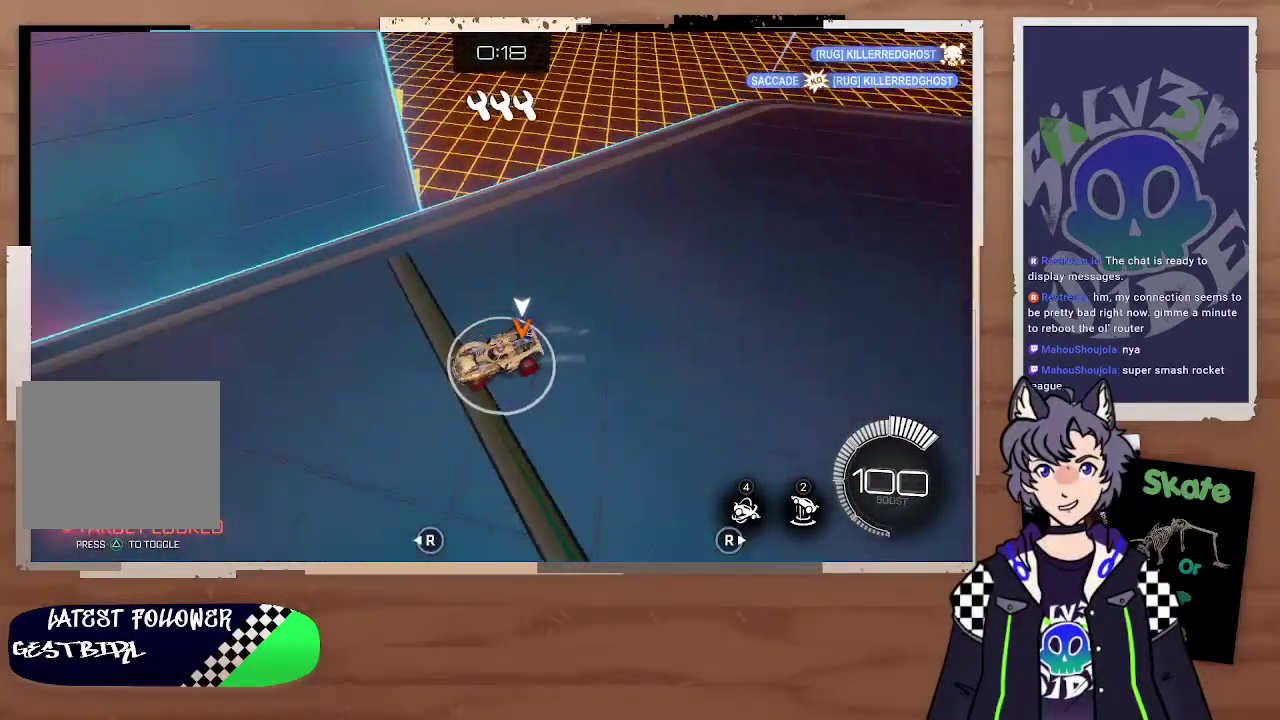
{"buttons": ["R2"], "left_stick": "left", "right_stick": "center", "events": [[133, "left_stick", "up-left"], [300, "left_stick", "left"], [400, "TRIANGLE", "down"], [500, "TRIANGLE", "up"]]}
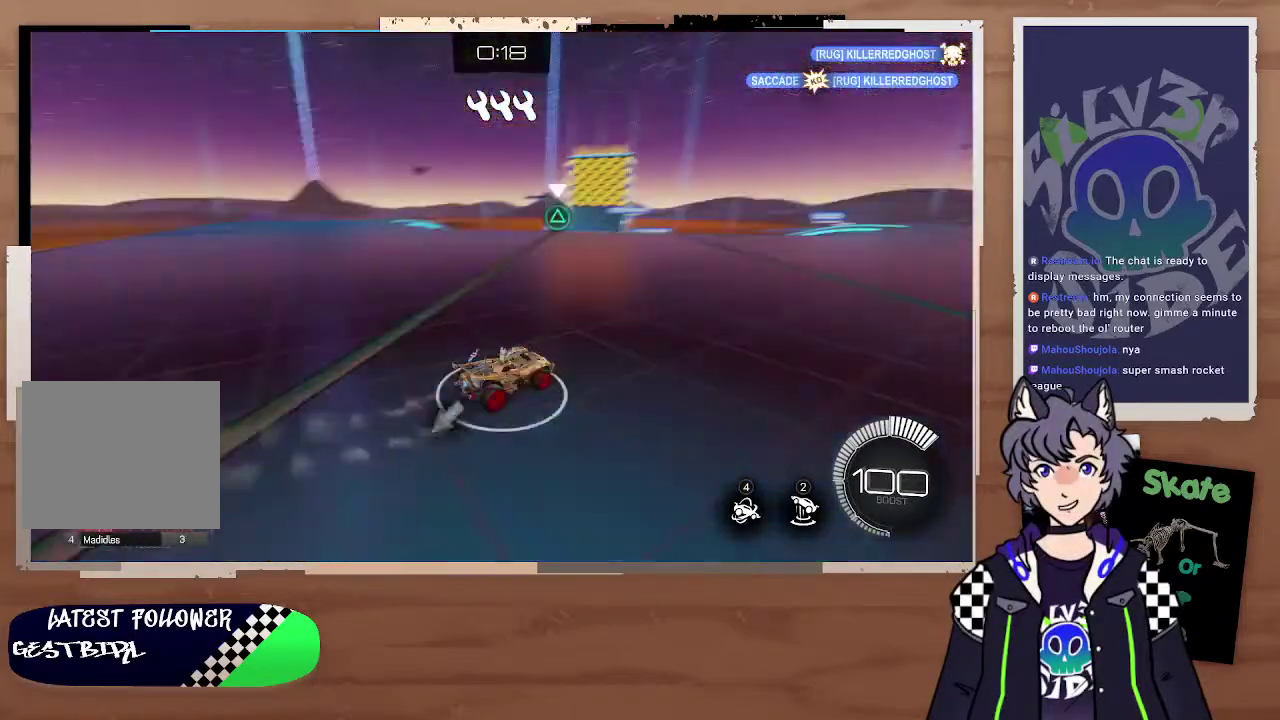
{"buttons": ["R2"], "left_stick": "center", "right_stick": "center", "events": [[200, "left_stick", "center"]]}
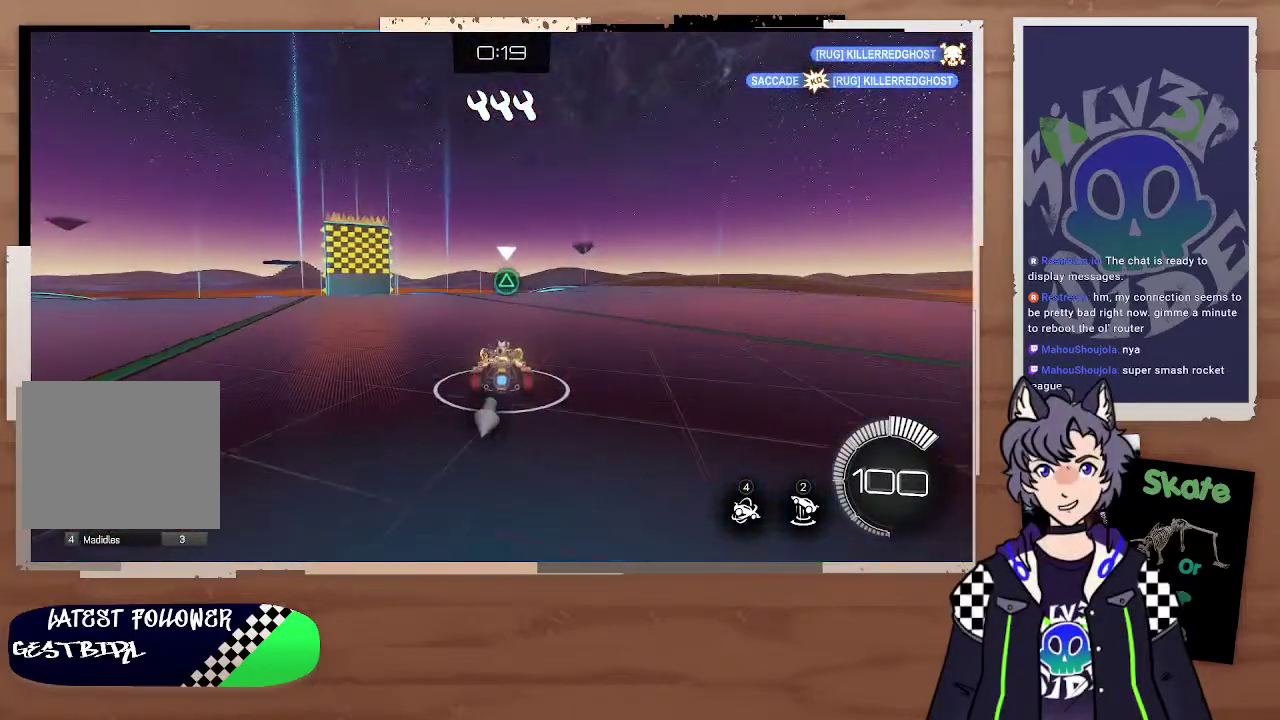
{"buttons": ["R2"], "left_stick": "right", "right_stick": "center", "events": [[33, "TRIANGLE", "down"], [133, "TRIANGLE", "up"], [233, "left_stick", "left"], [300, "left_stick", "center"], [433, "left_stick", "right"]]}
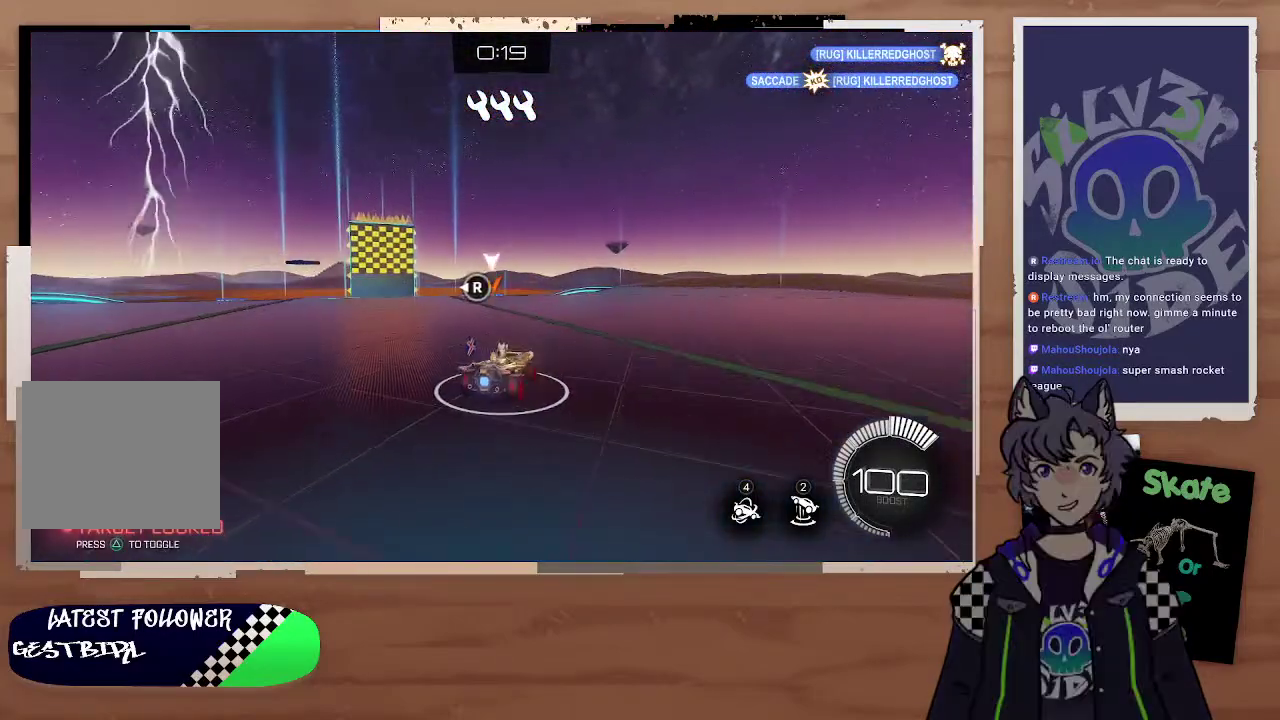
{"buttons": ["R2"], "left_stick": "center", "right_stick": "right", "events": [[233, "left_stick", "center"], [400, "right_stick", "right"]]}
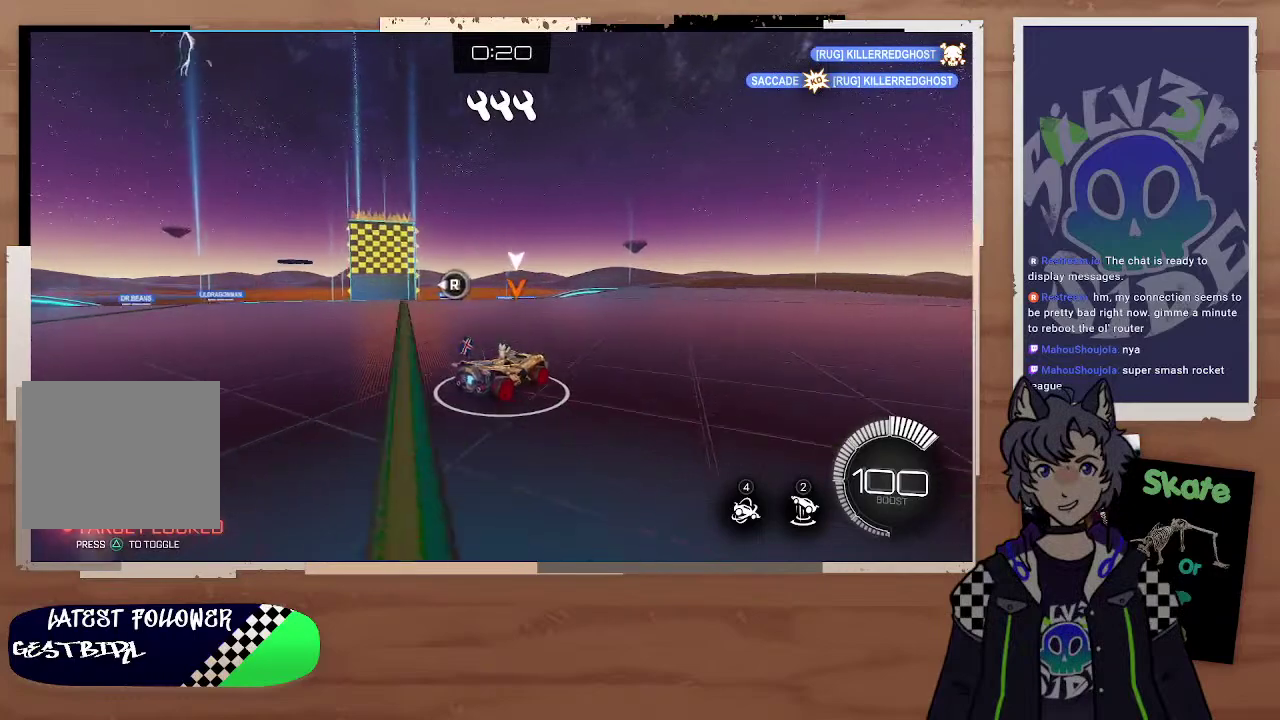
{"buttons": ["R2"], "left_stick": "right", "right_stick": "center", "events": [[33, "right_stick", "center"], [200, "left_stick", "left"], [300, "left_stick", "center"], [433, "left_stick", "right"]]}
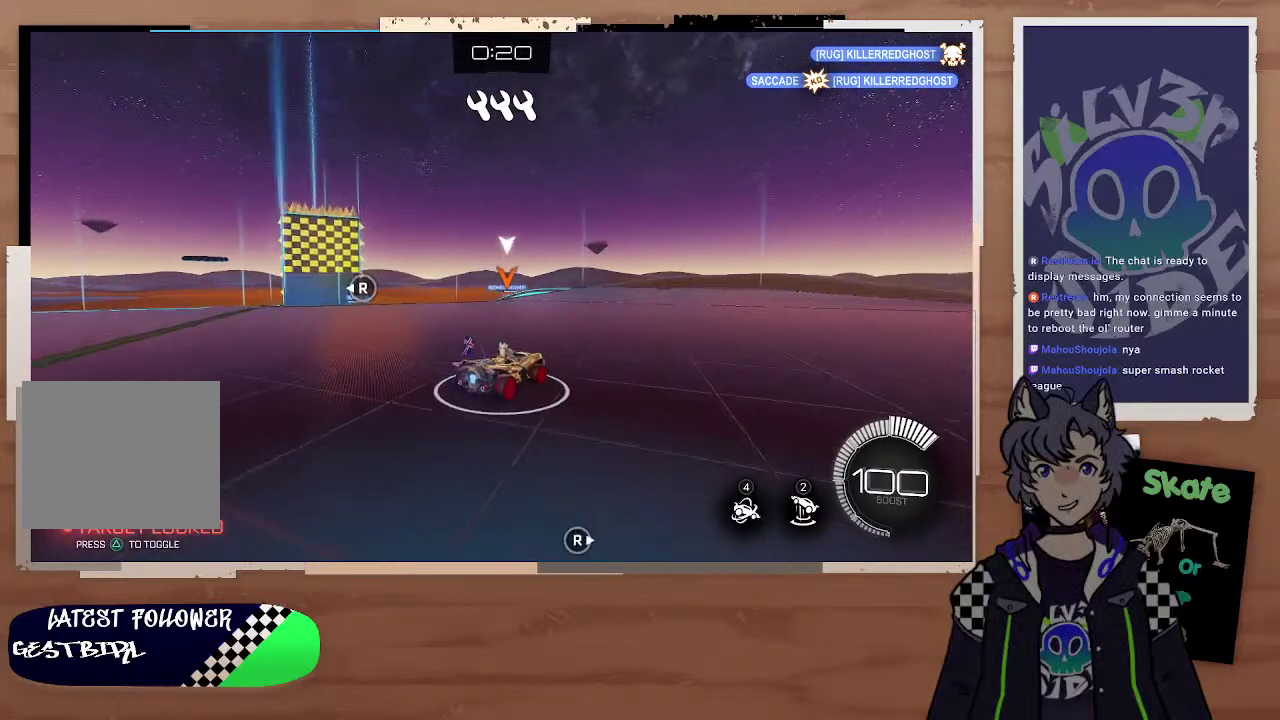
{"buttons": ["R2"], "left_stick": "center", "right_stick": "center", "events": [[200, "left_stick", "left"], [367, "left_stick", "center"]]}
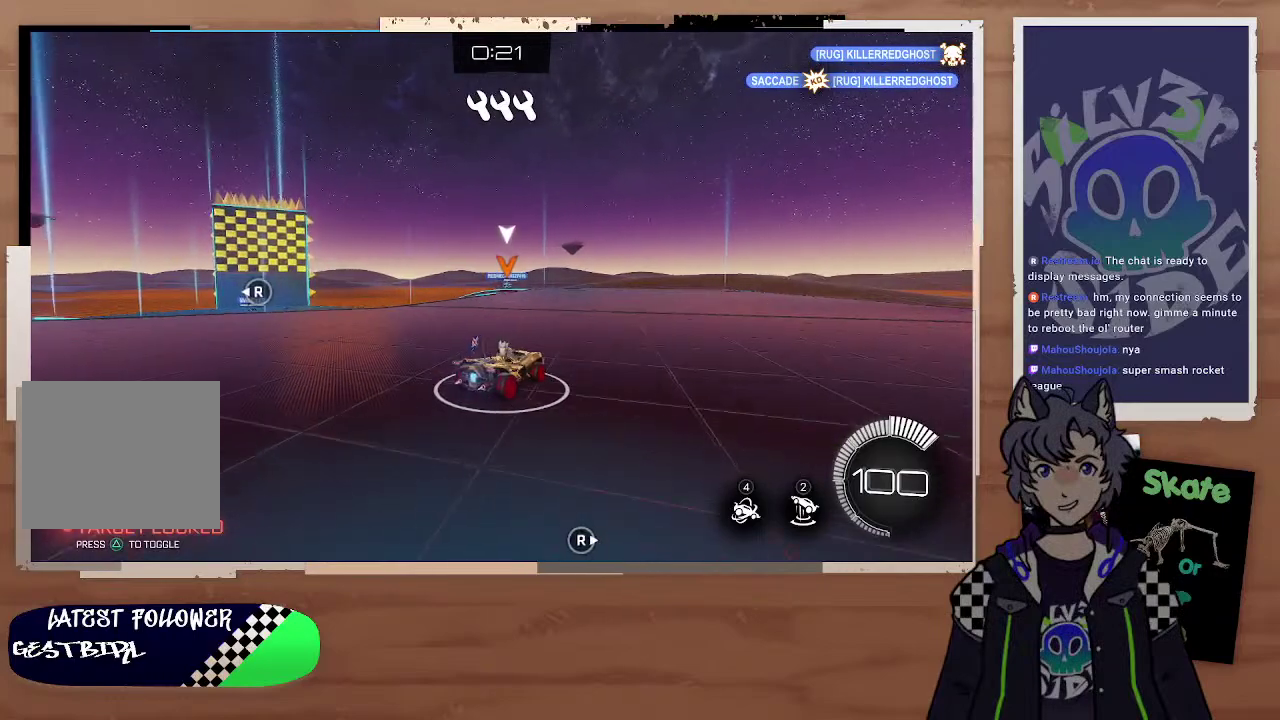
{"buttons": ["R2"], "left_stick": "right", "right_stick": "center", "events": [[67, "left_stick", "left"], [233, "left_stick", "center"], [467, "left_stick", "right"]]}
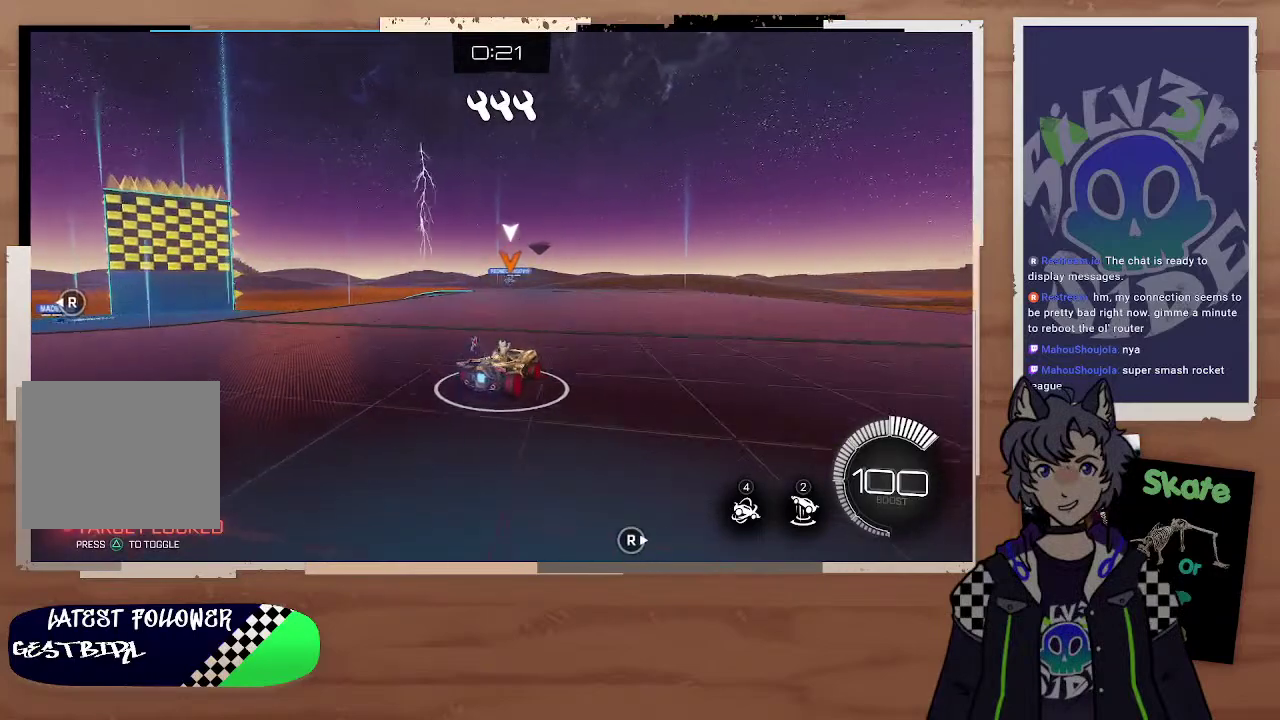
{"buttons": ["CIRCLE", "R2"], "left_stick": "left", "right_stick": "center", "events": [[167, "left_stick", "center"], [267, "left_stick", "right"], [467, "CIRCLE", "down"], [467, "left_stick", "left"]]}
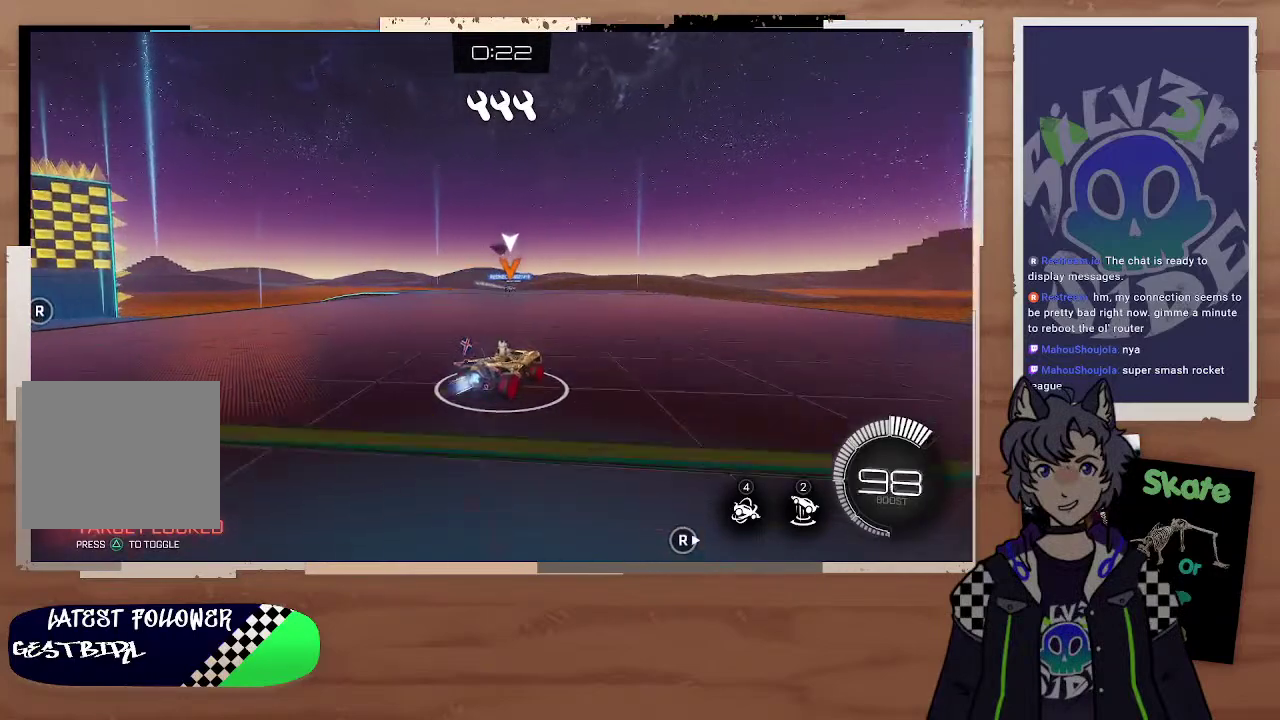
{"buttons": ["CROSS", "CIRCLE", "R2"], "left_stick": "down", "right_stick": "center", "events": [[167, "left_stick", "center"], [233, "left_stick", "left"], [467, "CROSS", "down"], [500, "left_stick", "down"]]}
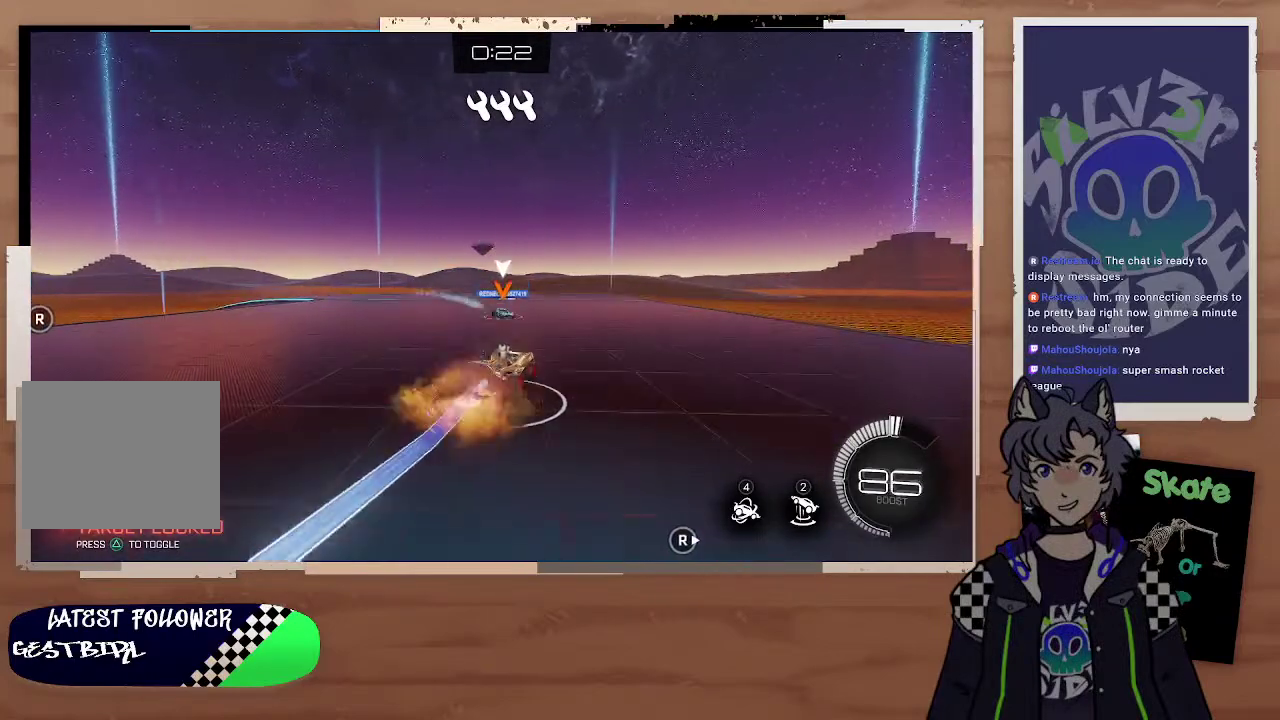
{"buttons": ["R2"], "left_stick": "center", "right_stick": "center"}
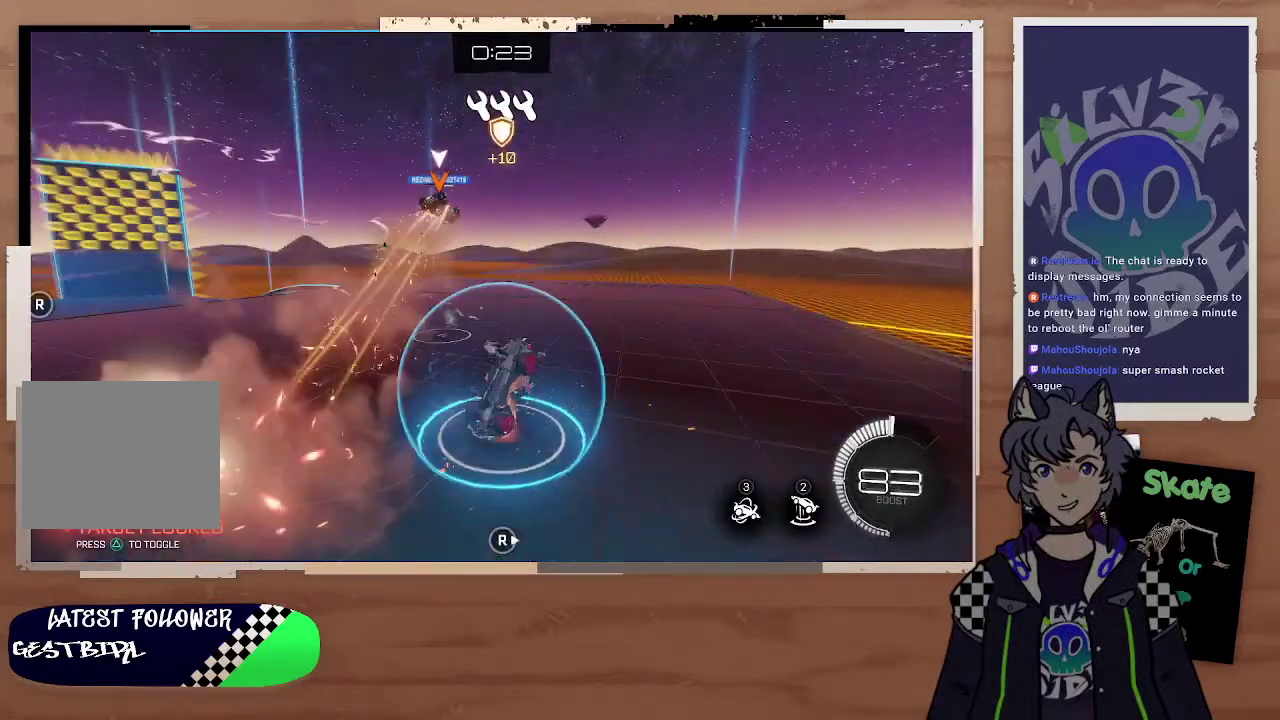
{"buttons": ["R2"], "left_stick": "left", "right_stick": "center", "events": [[467, "left_stick", "left"]]}
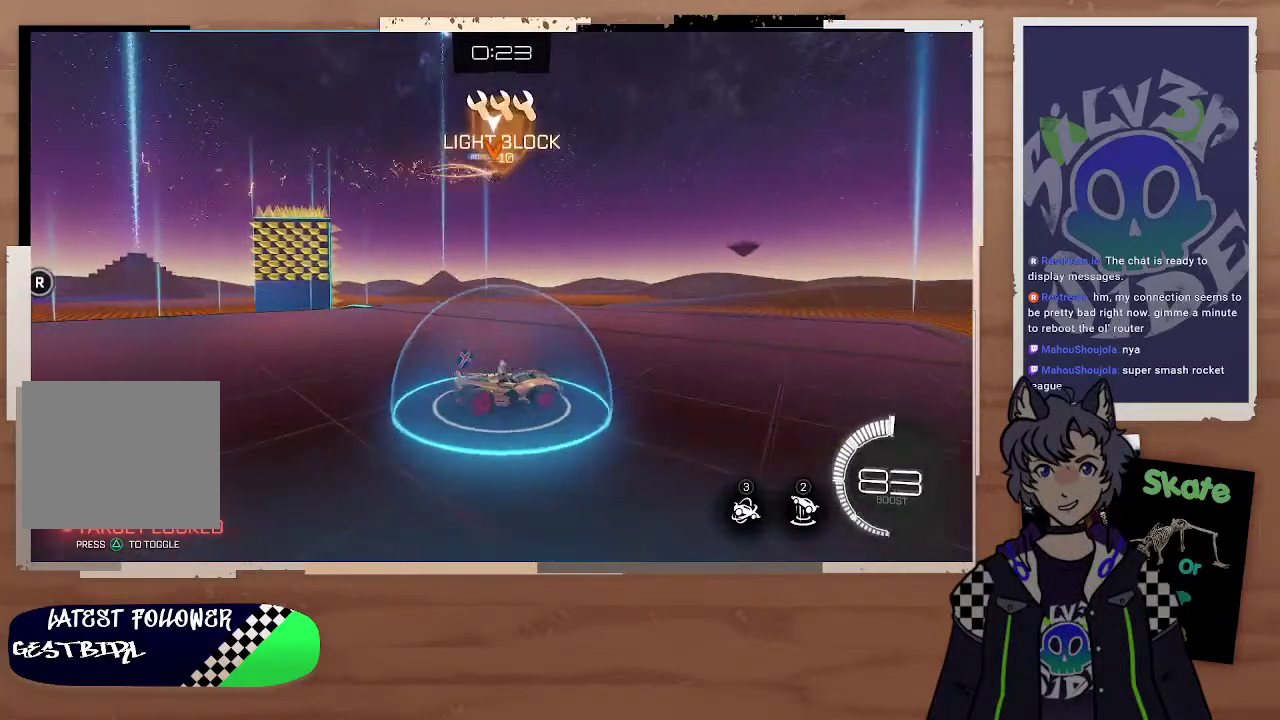
{"buttons": ["R2"], "left_stick": "left", "right_stick": "center"}